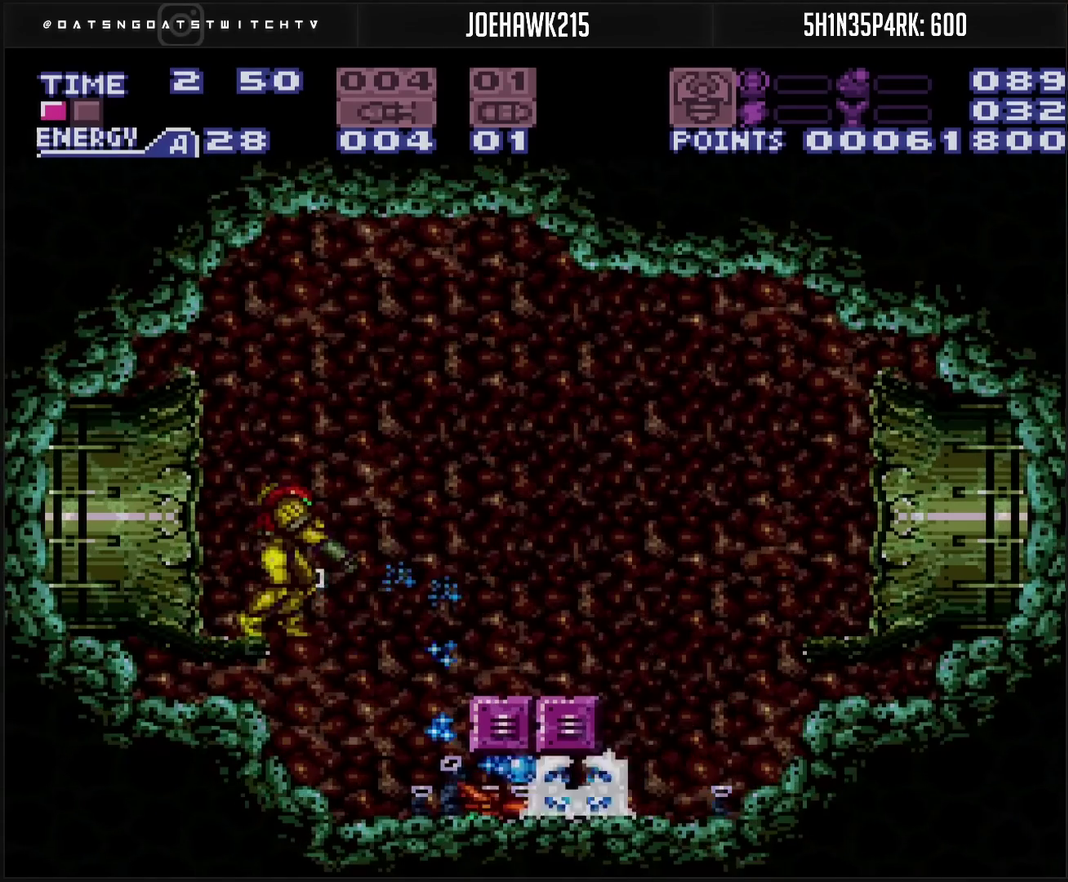
Gameplay with a controller (PlayStation layout); each line is a JSON object with the inputs held at the frame after it. "events" lists button and stick changes between this image and that frame as [ms after this image, input, new state], when the widget could be followed in between. Not read: L2 L3 R2 R3.
{"buttons": ["CROSS", "L1"], "events": [[367, "TRIANGLE", "up"], [417, "TRIANGLE", "down"], [483, "TRIANGLE", "up"]]}
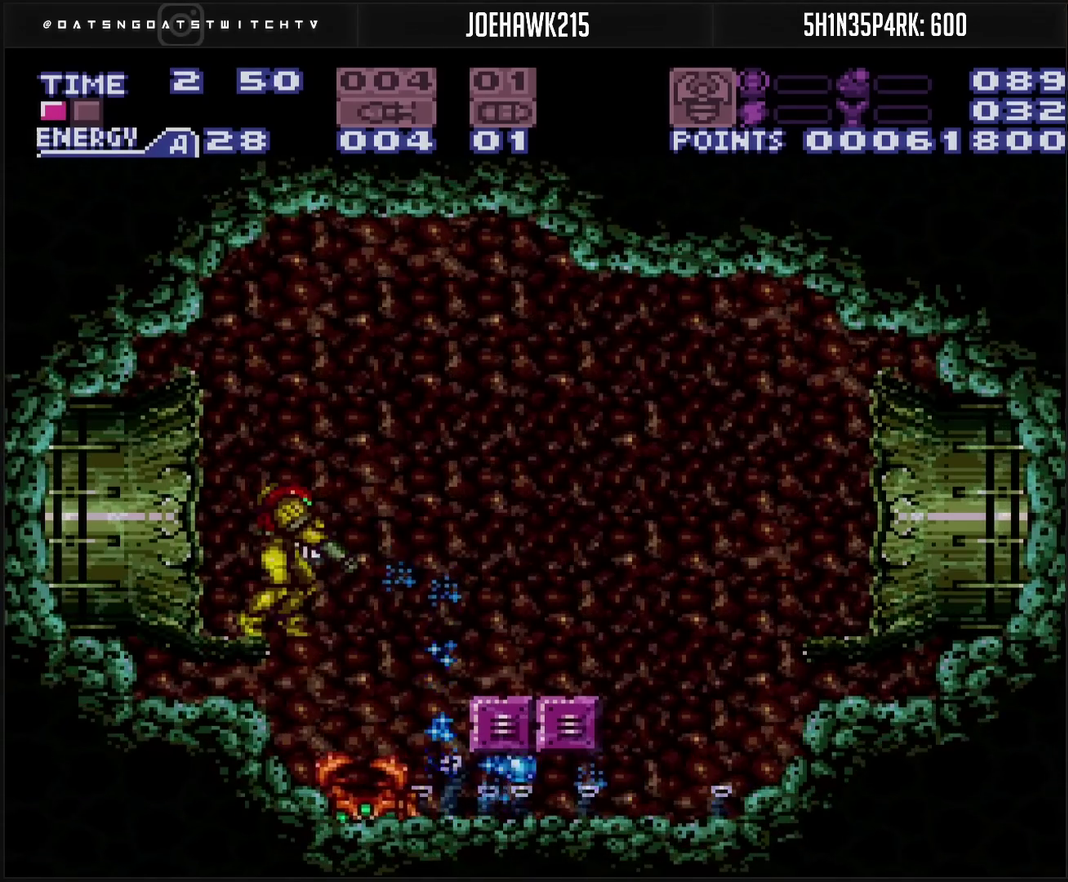
{"buttons": ["CROSS", "CIRCLE", "DPAD_DOWN"], "events": [[150, "CIRCLE", "down"], [183, "DPAD_RIGHT", "down"], [400, "DPAD_DOWN", "down"], [433, "DPAD_RIGHT", "up"], [450, "L1", "up"]]}
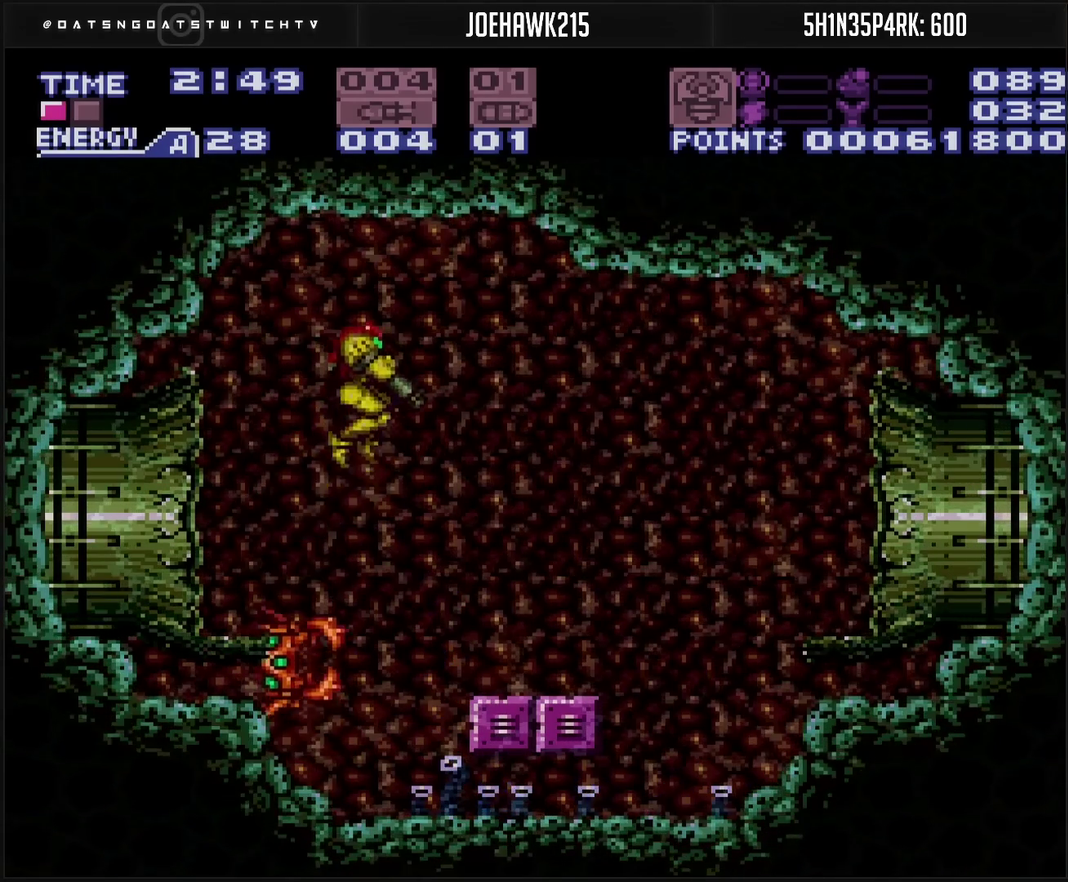
{"buttons": ["CROSS", "DPAD_DOWN", "DPAD_RIGHT"], "events": [[17, "TRIANGLE", "down"], [33, "L1", "down"], [133, "TRIANGLE", "up"], [167, "CIRCLE", "up"], [183, "CROSS", "up"], [267, "DPAD_RIGHT", "down"], [400, "CROSS", "down"], [400, "DPAD_DOWN", "up"], [433, "L1", "up"], [467, "DPAD_DOWN", "down"]]}
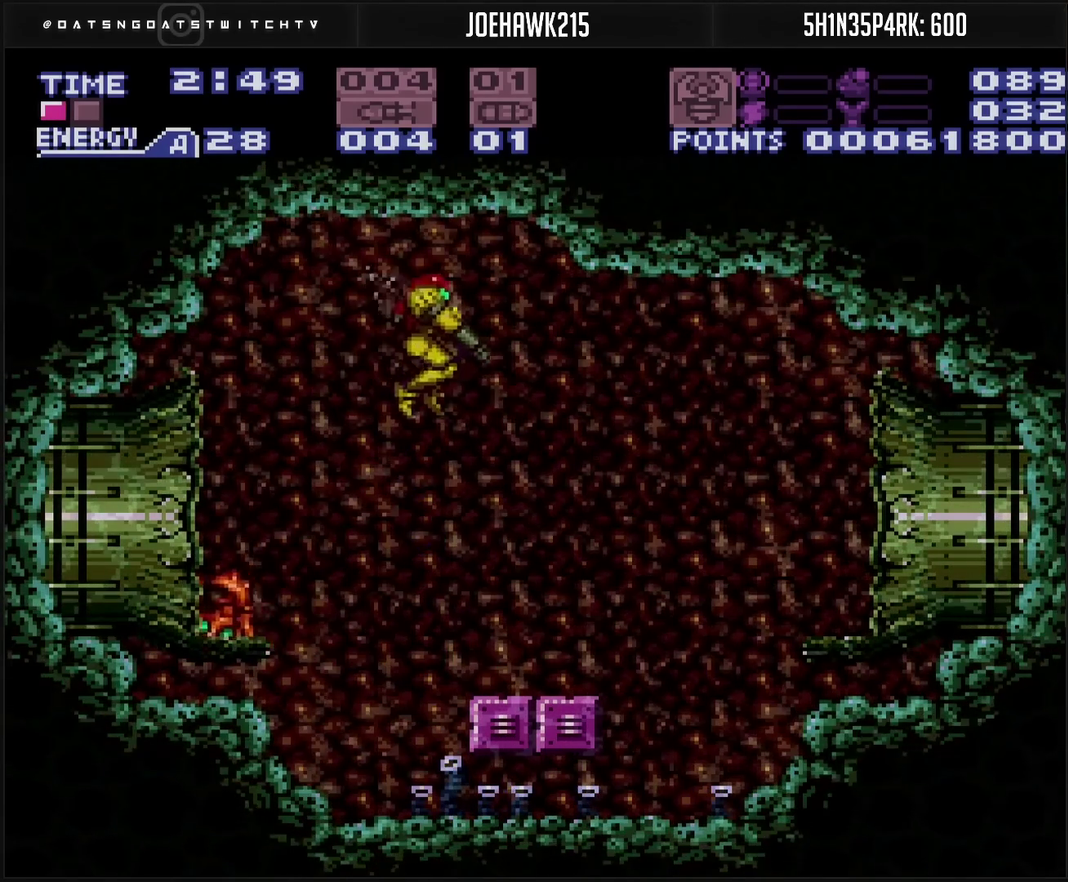
{"buttons": ["SQUARE"], "events": [[17, "CROSS", "up"], [83, "DPAD_DOWN", "up"], [267, "DPAD_RIGHT", "up"], [333, "DPAD_LEFT", "down"], [433, "DPAD_LEFT", "up"], [483, "SQUARE", "down"]]}
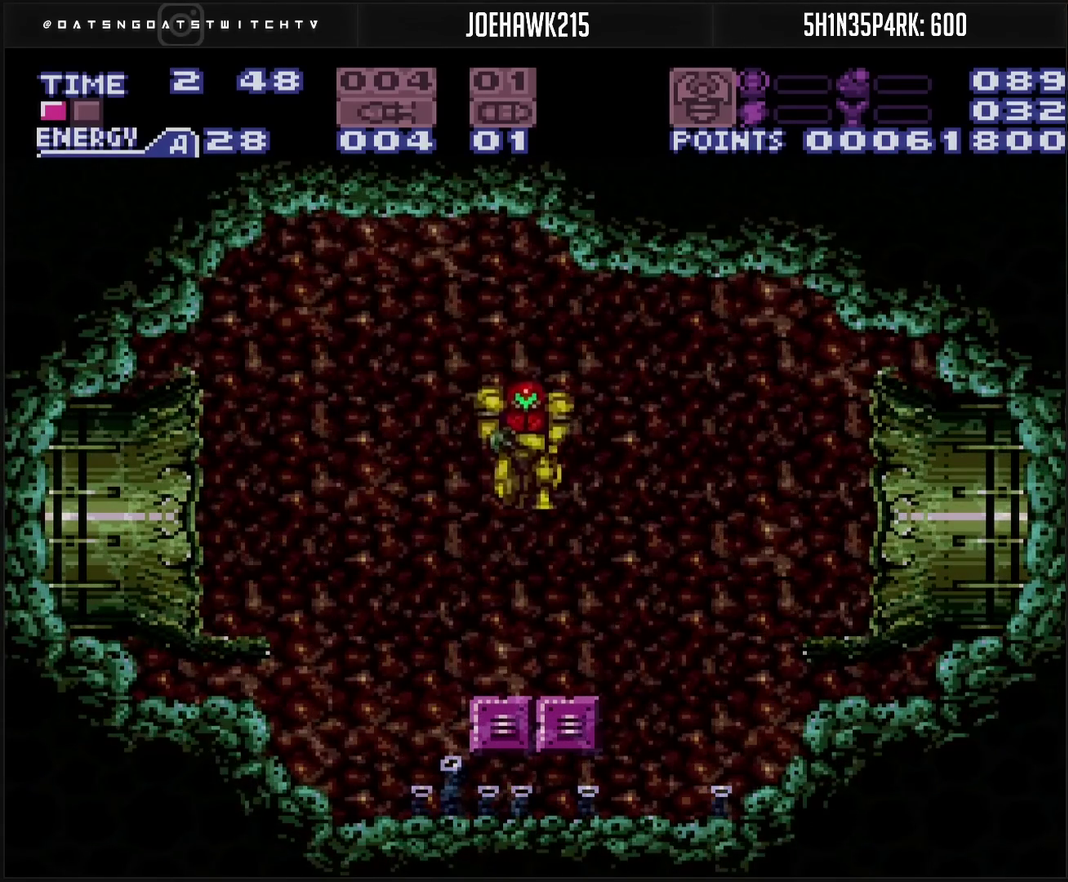
{"buttons": ["R1"], "events": [[33, "SQUARE", "up"], [83, "DPAD_LEFT", "down"], [117, "SQUARE", "down"], [217, "DPAD_LEFT", "up"], [267, "SQUARE", "up"], [400, "R1", "down"]]}
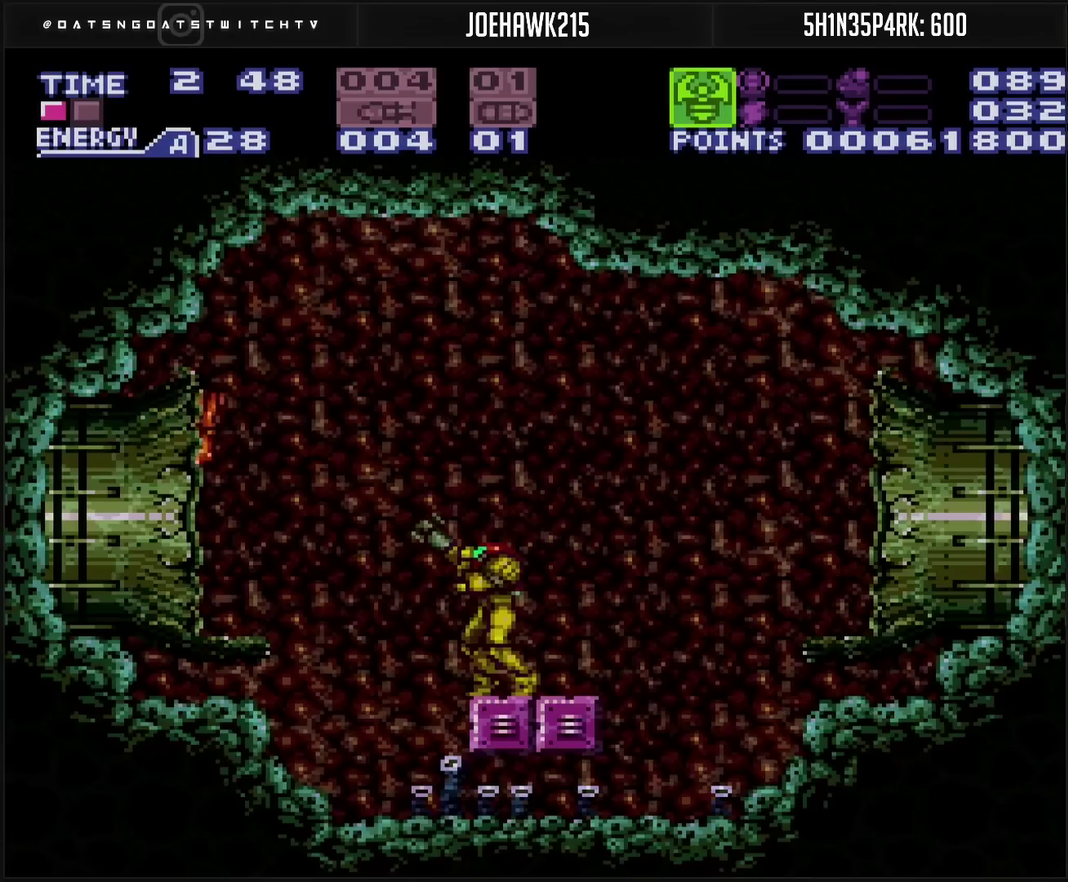
{"buttons": ["TRIANGLE", "R1"], "events": [[50, "TRIANGLE", "down"], [250, "TRIANGLE", "up"], [317, "TRIANGLE", "down"]]}
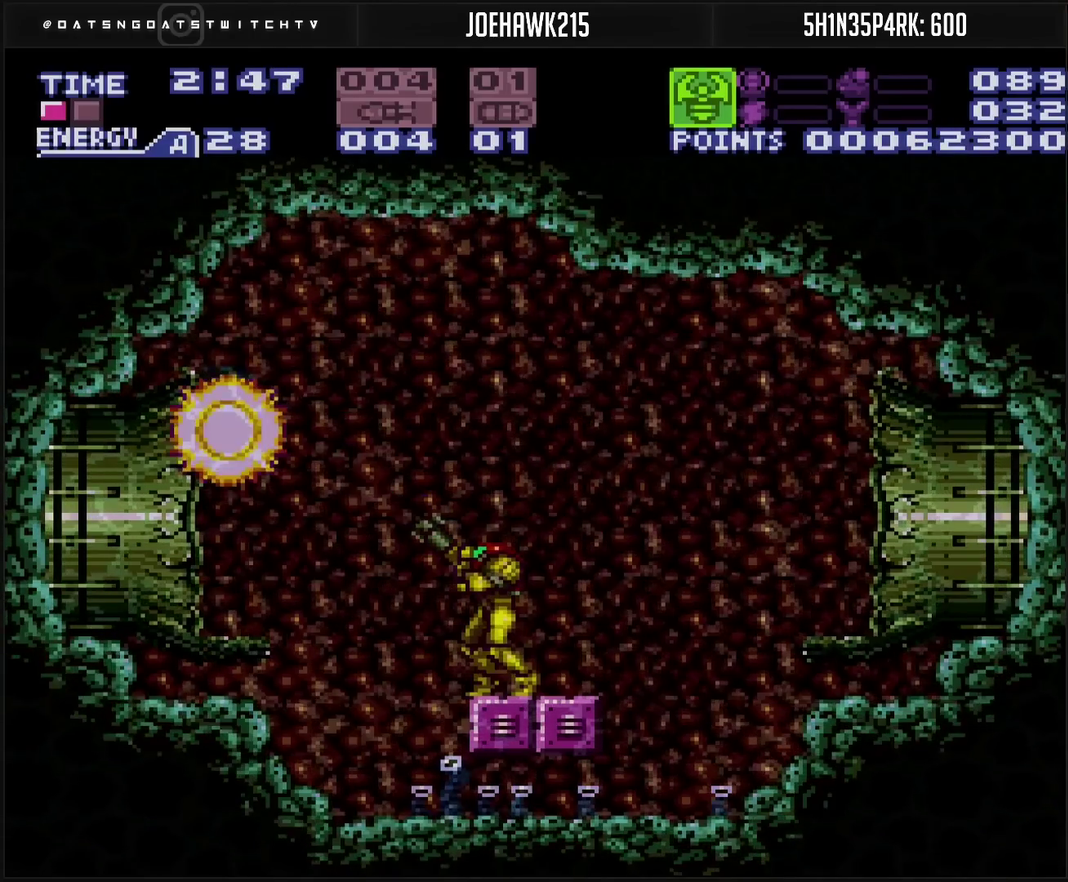
{"buttons": ["TRIANGLE", "R1"], "events": [[17, "TRIANGLE", "up"], [217, "DPAD_DOWN", "down"], [300, "DPAD_DOWN", "up"], [300, "TRIANGLE", "down"]]}
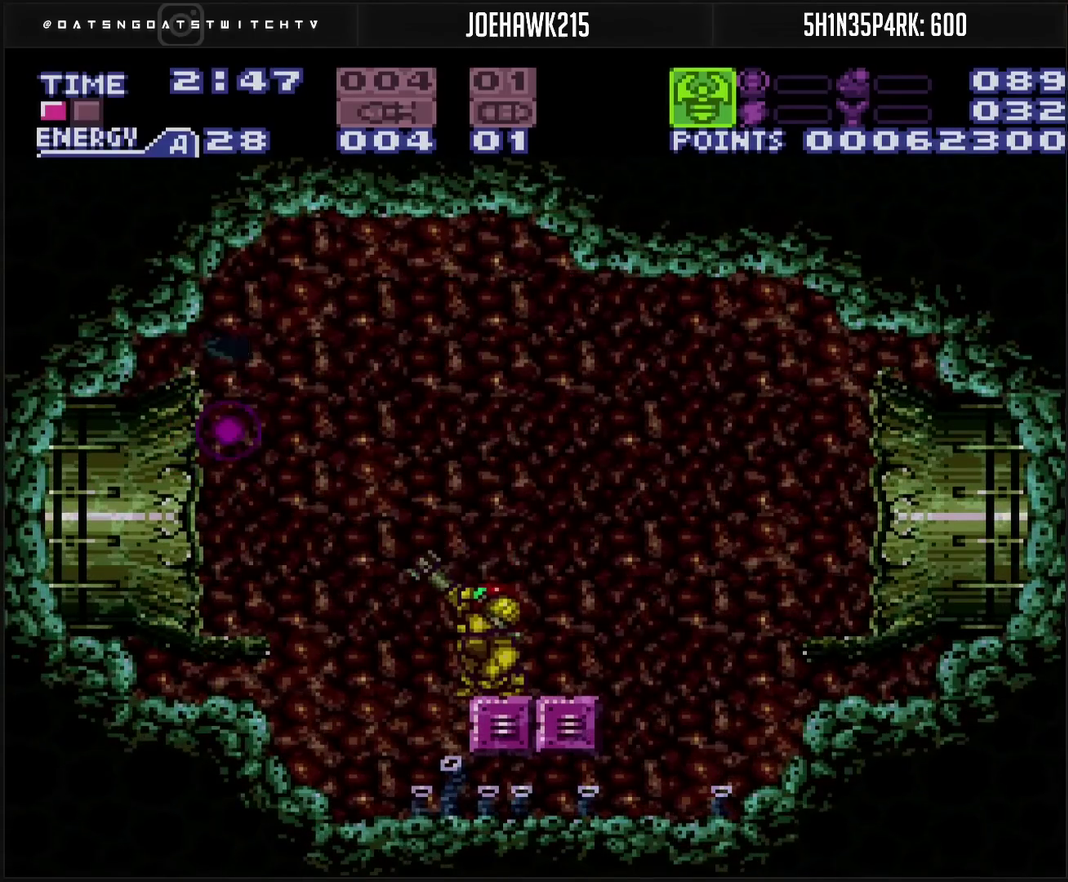
{"buttons": ["DPAD_UP"], "events": [[483, "DPAD_UP", "down"], [483, "TRIANGLE", "up"], [500, "R1", "up"]]}
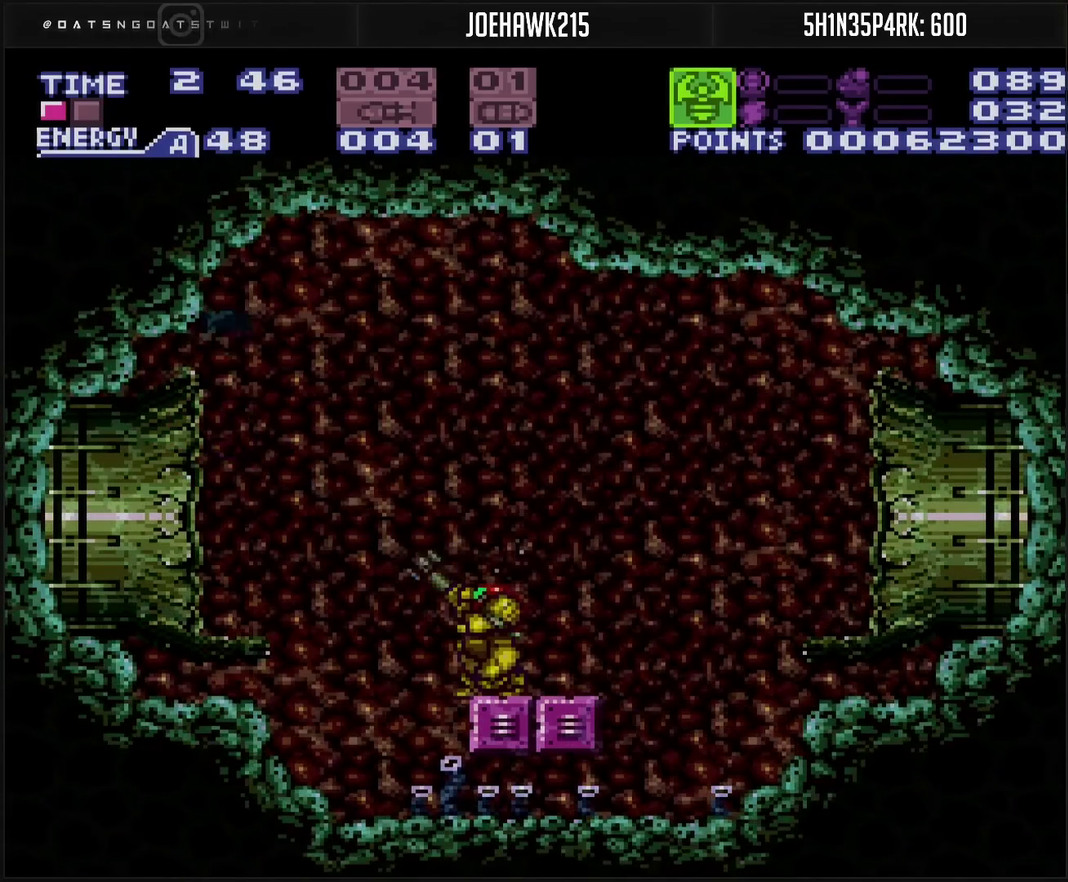
{"buttons": ["CROSS", "DPAD_RIGHT"], "events": [[100, "CROSS", "down"], [100, "DPAD_UP", "up"], [167, "DPAD_RIGHT", "down"]]}
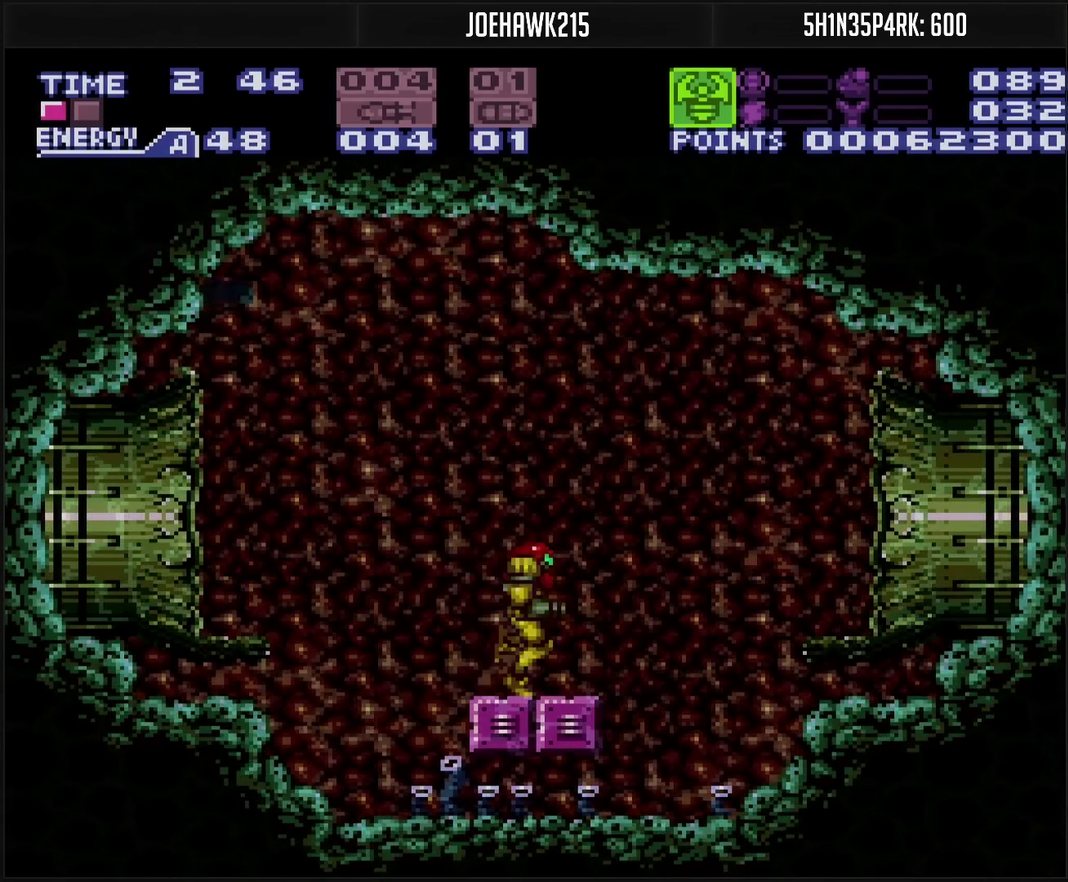
{"buttons": ["CROSS", "CIRCLE", "DPAD_RIGHT"], "events": [[150, "CIRCLE", "down"]]}
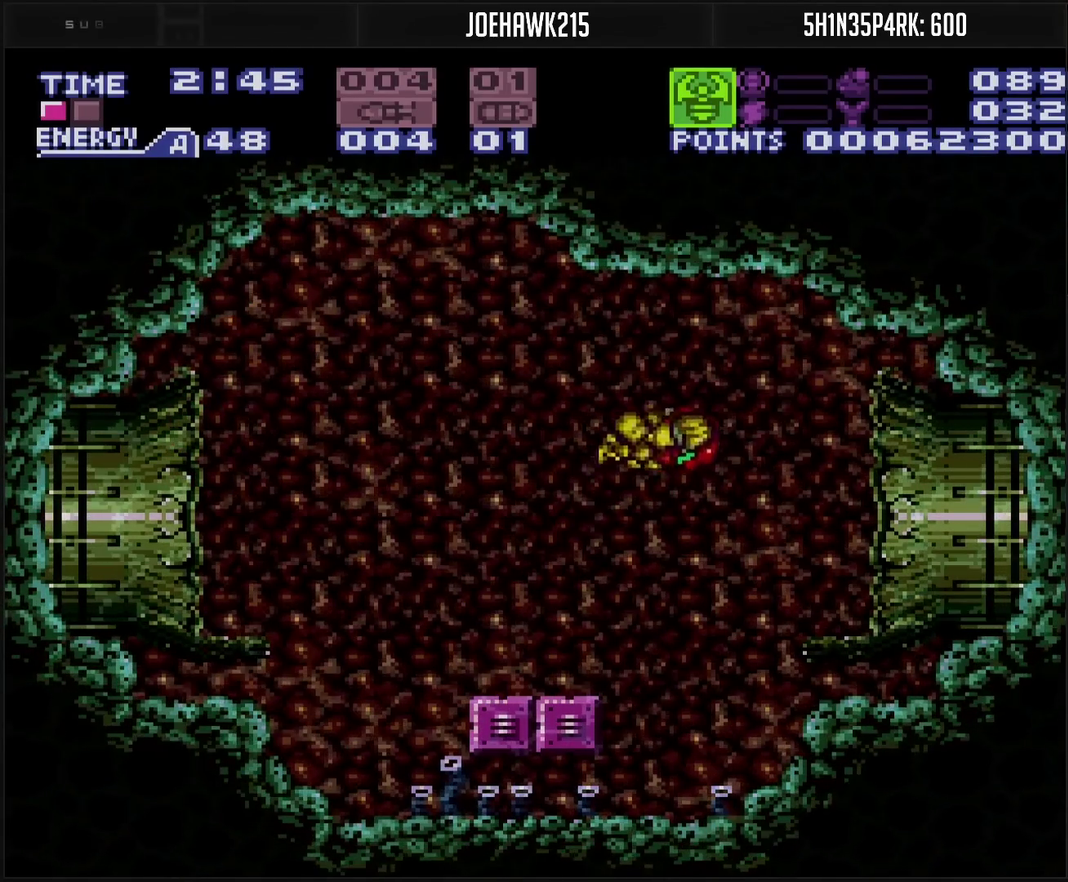
{"buttons": ["CROSS", "DPAD_RIGHT"], "events": [[17, "CIRCLE", "up"]]}
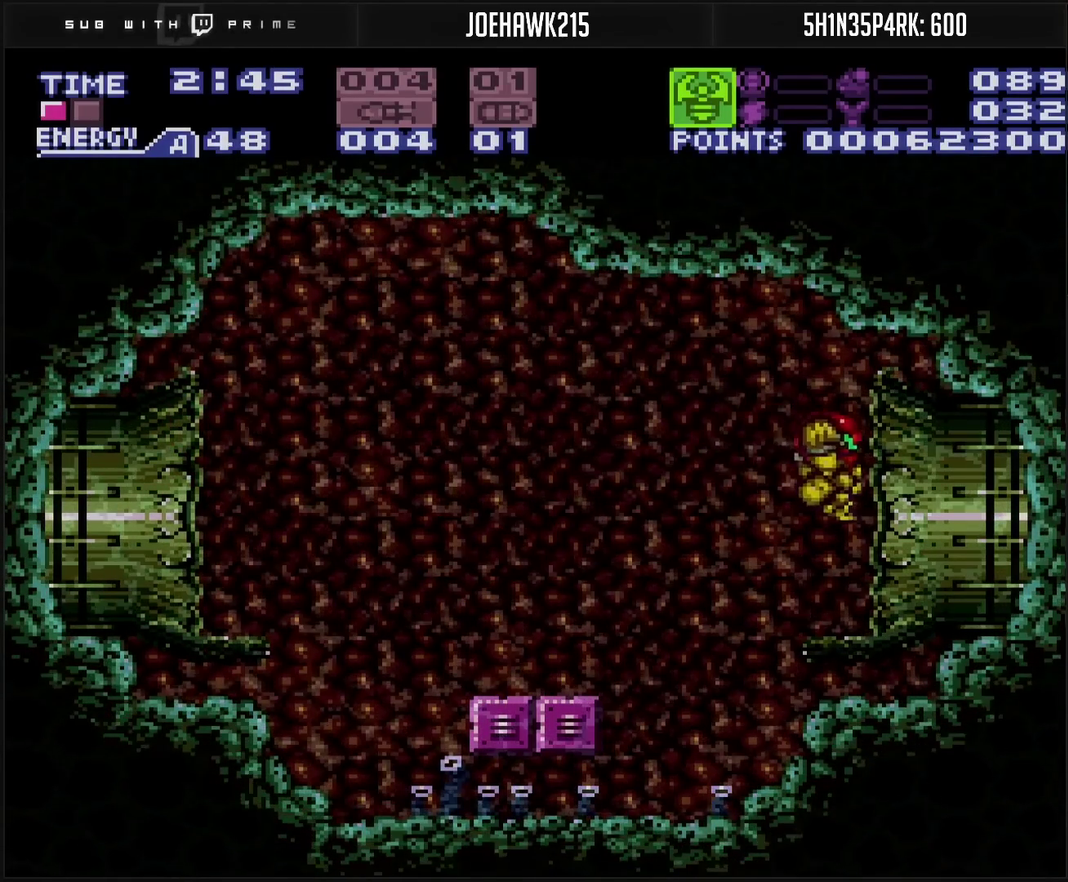
{"buttons": ["DPAD_RIGHT"], "events": [[33, "CROSS", "up"]]}
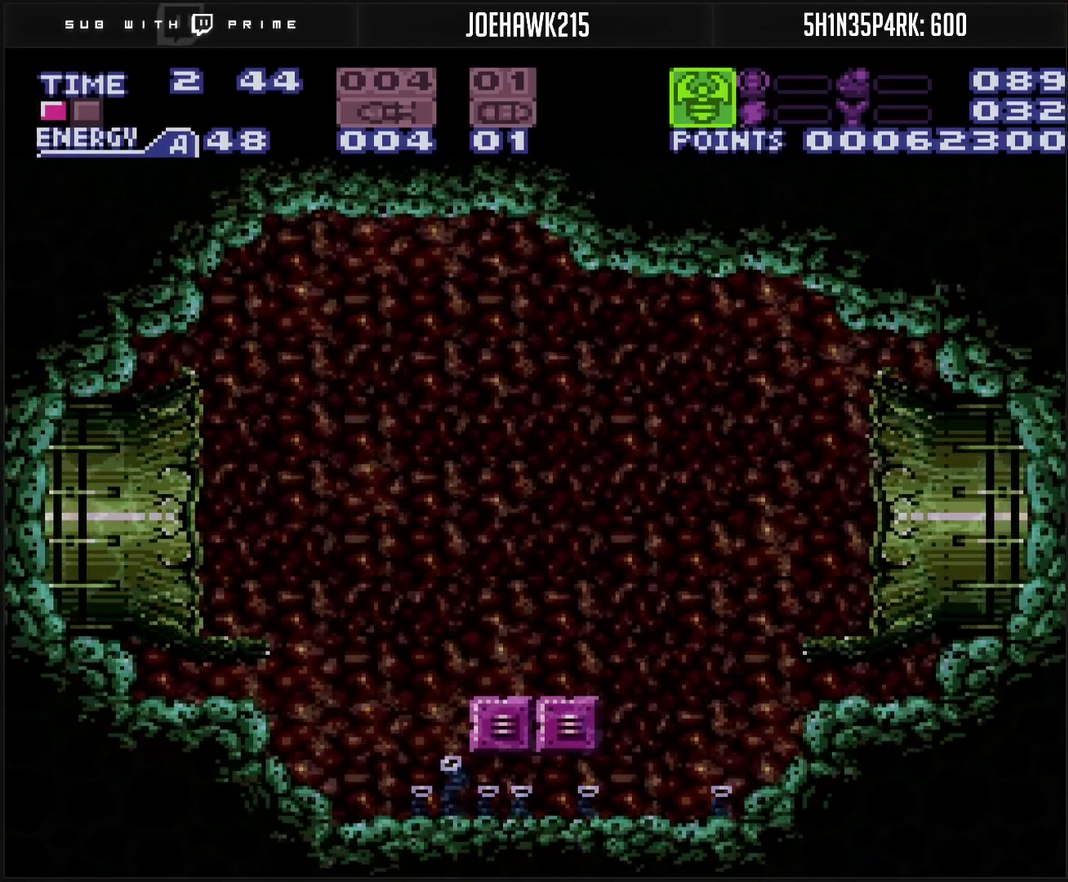
{"buttons": ["DPAD_RIGHT"], "events": []}
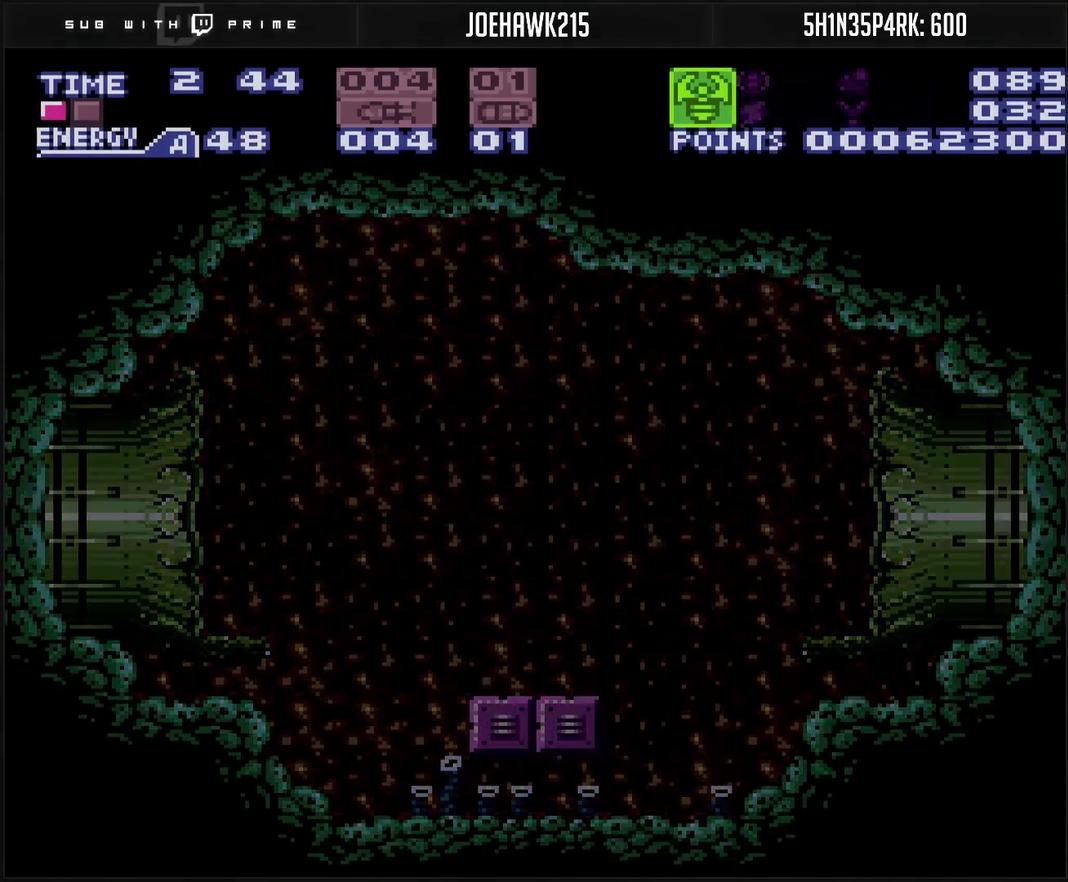
{"buttons": ["DPAD_RIGHT"], "events": []}
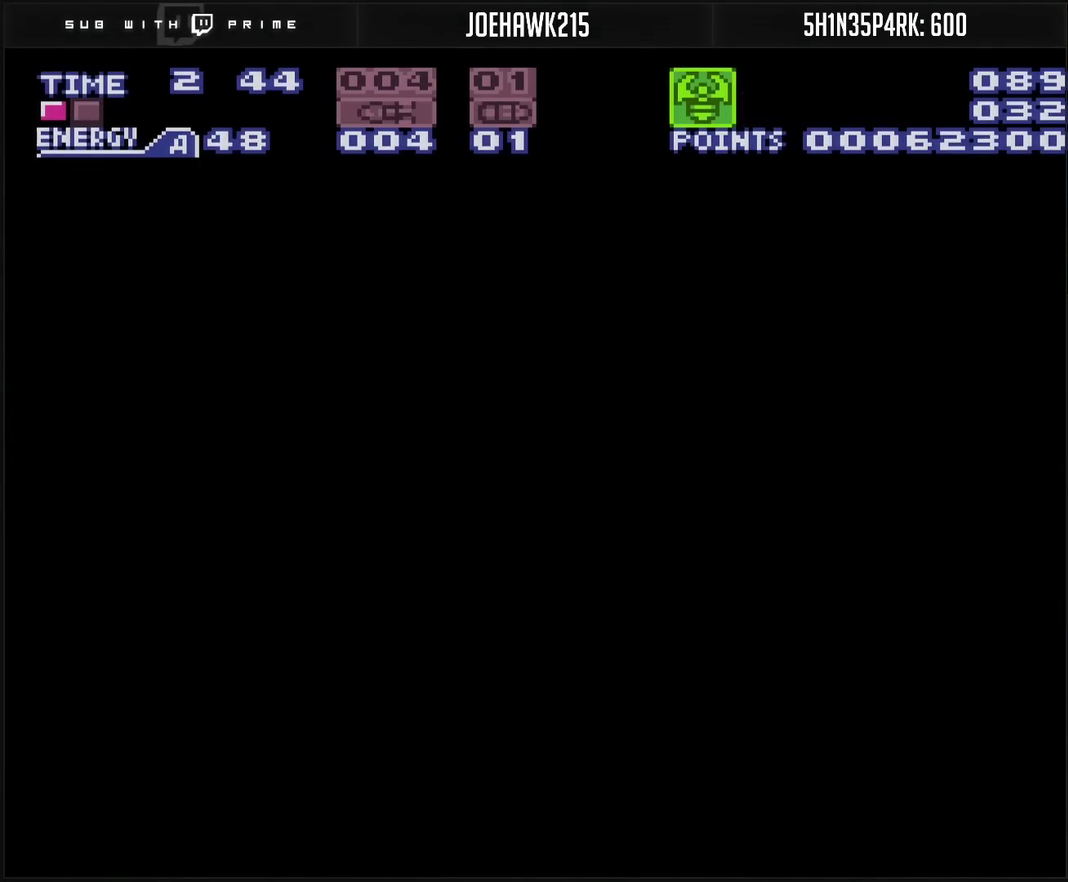
{"buttons": ["CROSS"], "events": [[383, "DPAD_RIGHT", "up"], [400, "CROSS", "down"]]}
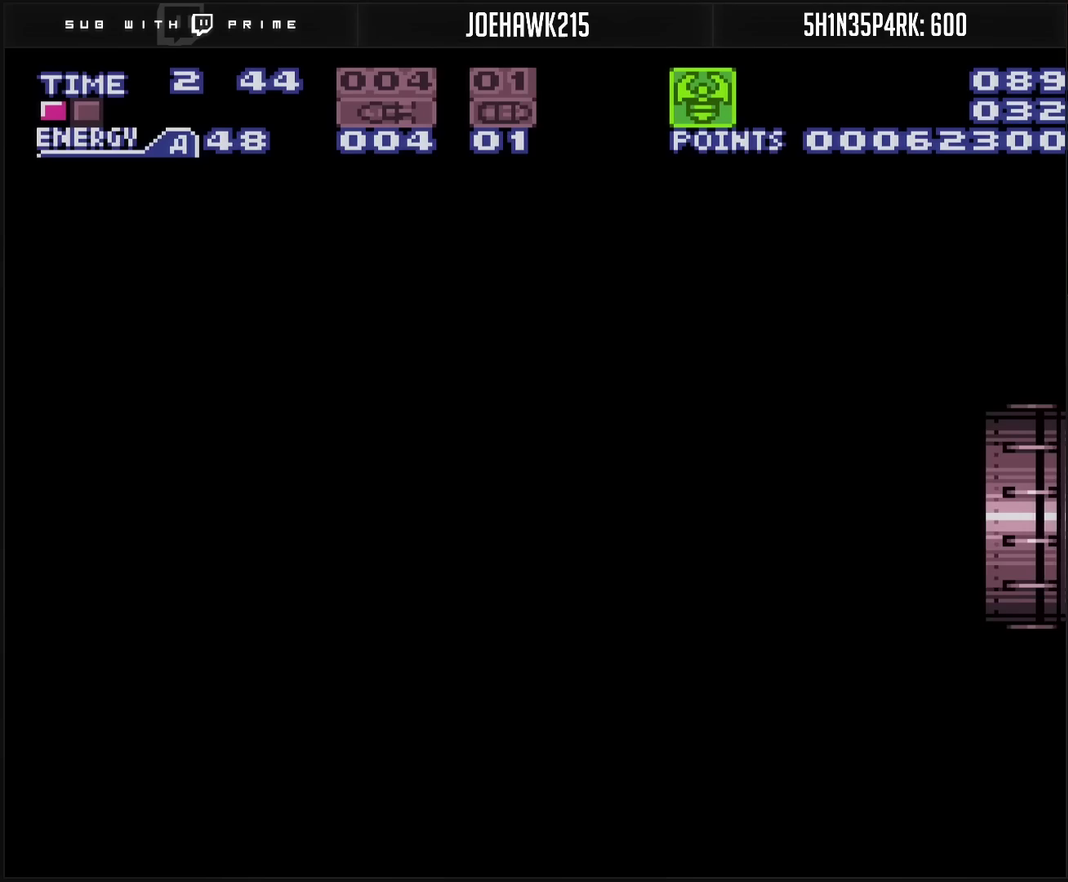
{"buttons": ["CROSS"], "events": []}
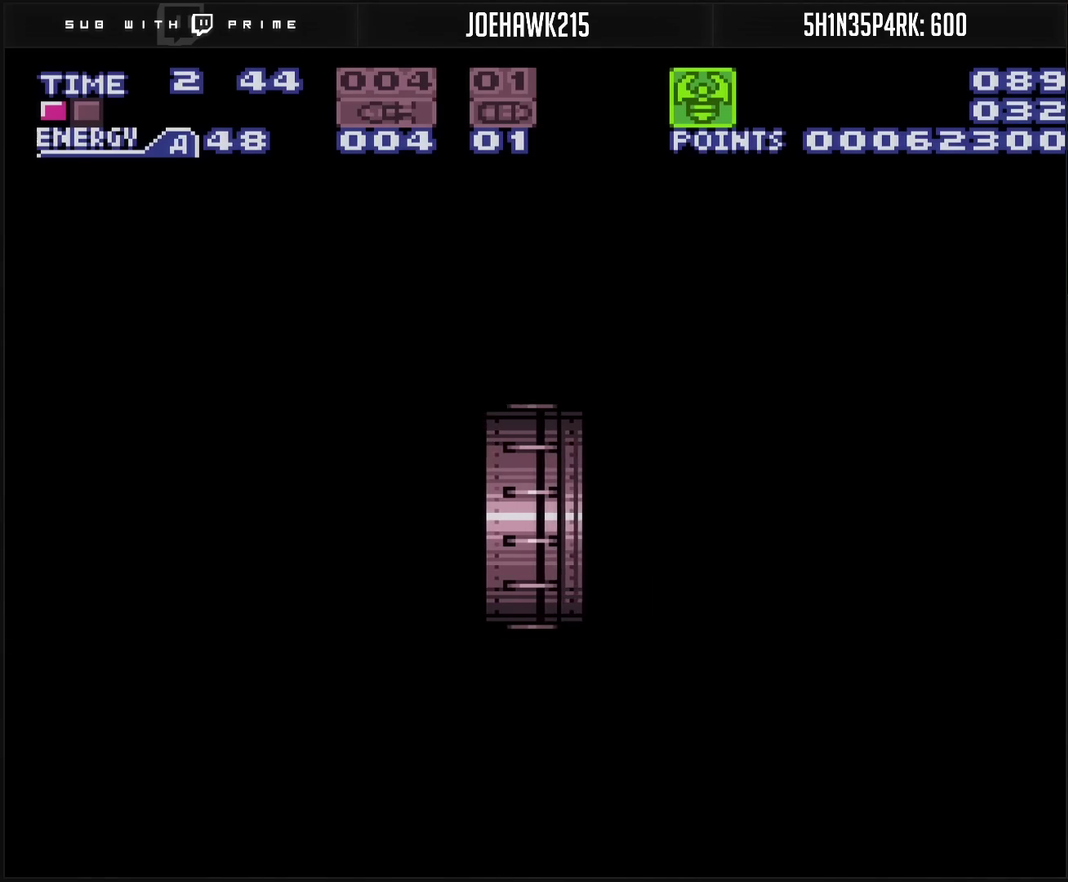
{"buttons": ["CROSS", "R1"], "events": [[433, "R1", "down"]]}
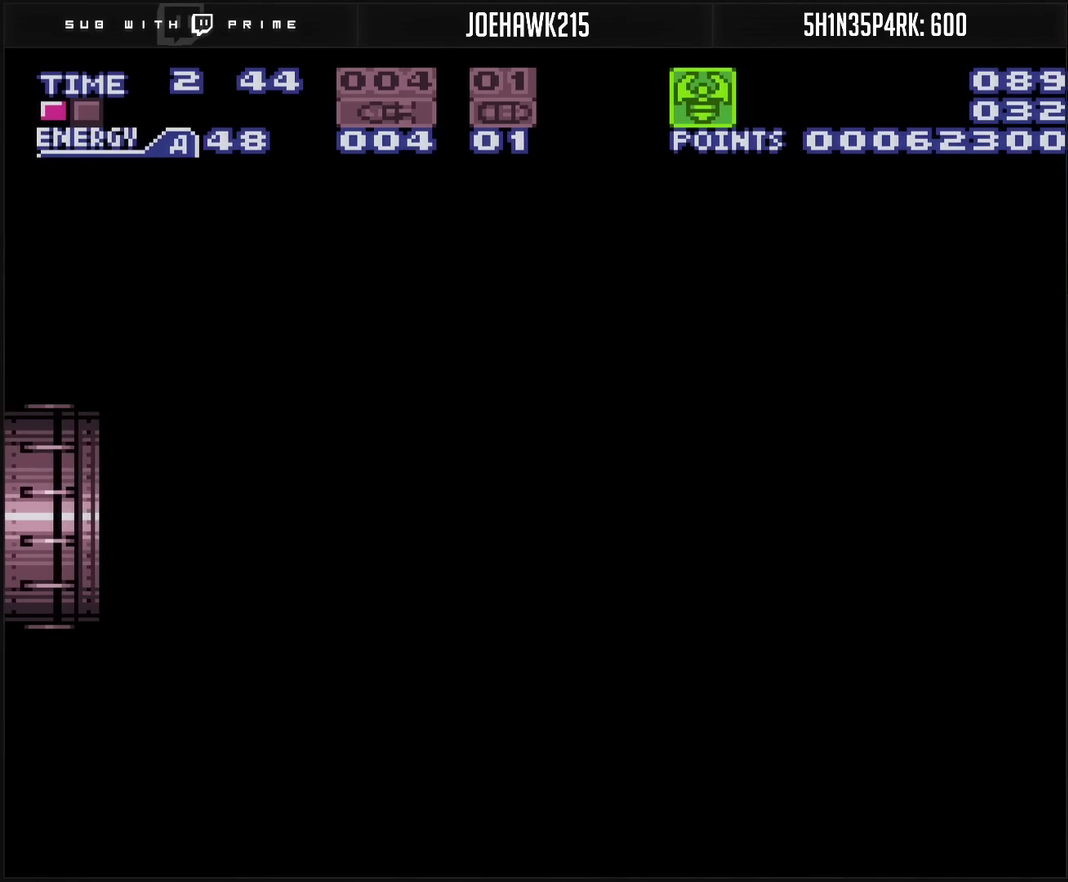
{"buttons": ["CROSS", "R1"], "events": []}
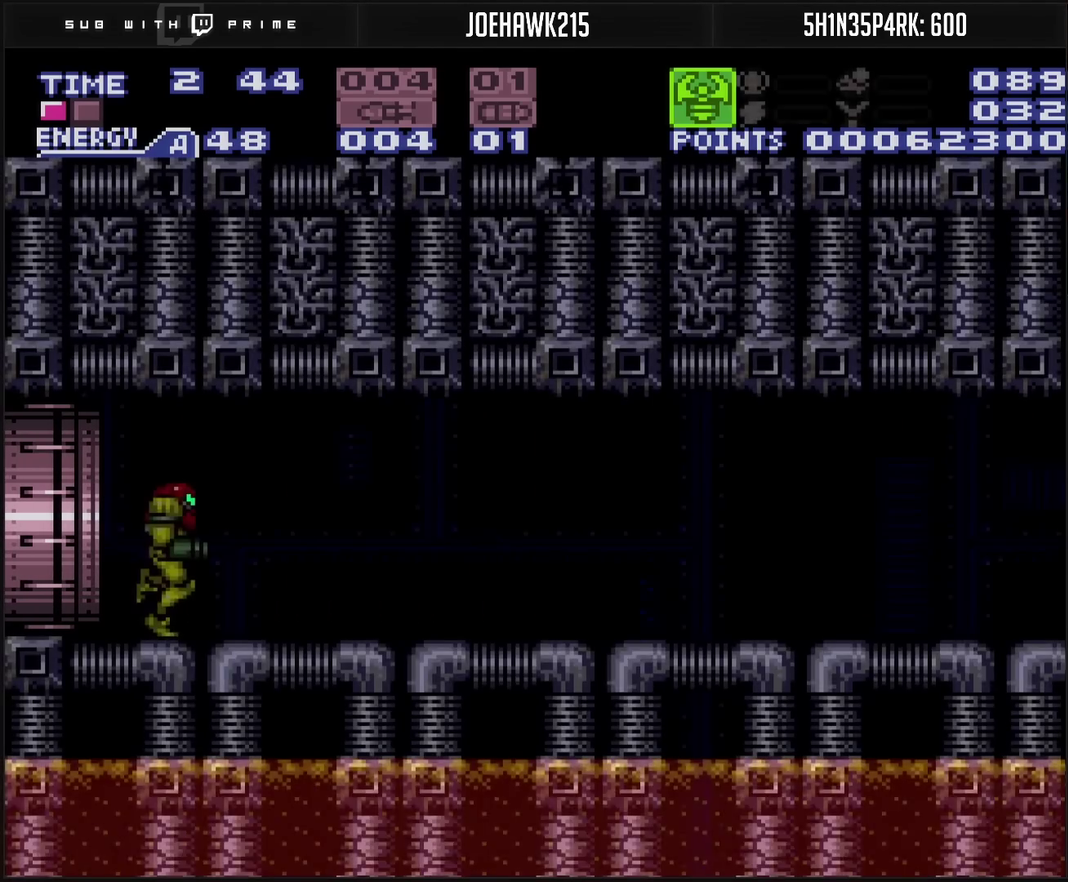
{"buttons": ["CROSS"], "events": [[400, "R1", "up"]]}
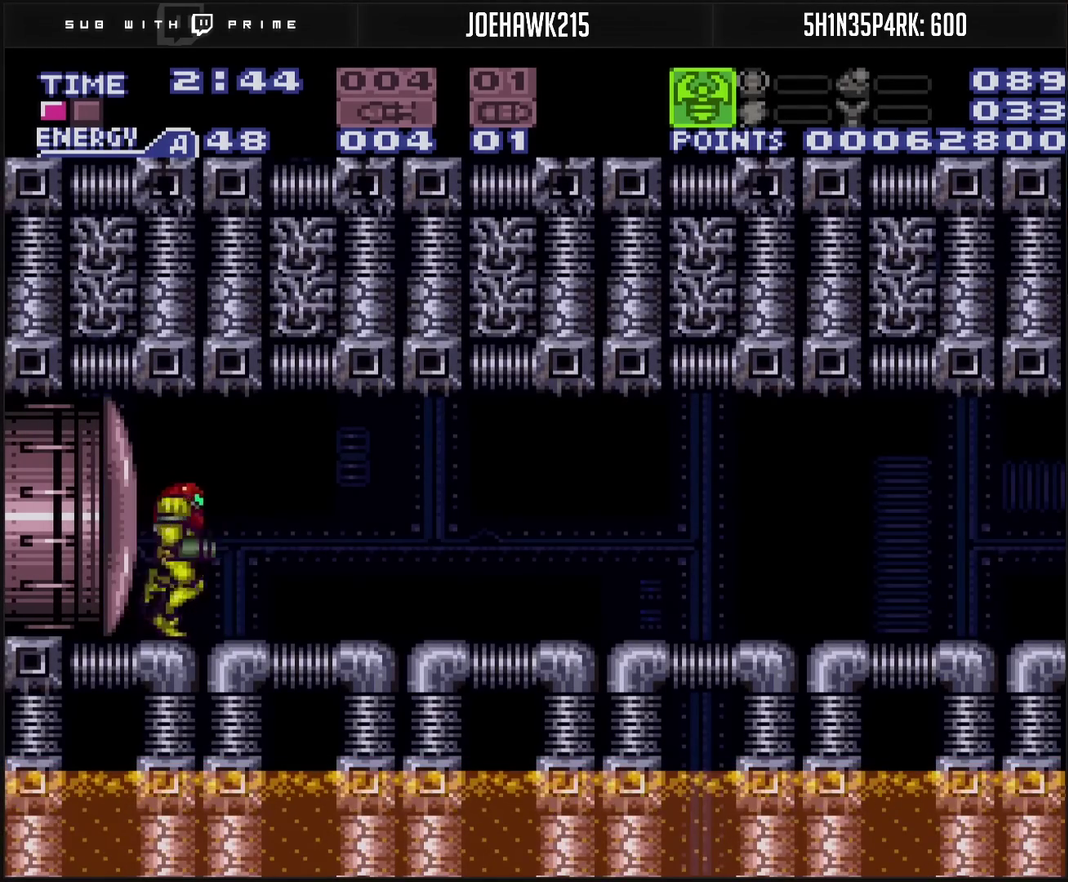
{"buttons": ["CROSS", "DPAD_RIGHT"], "events": [[33, "CROSS", "up"], [33, "DPAD_RIGHT", "down"], [300, "CROSS", "down"]]}
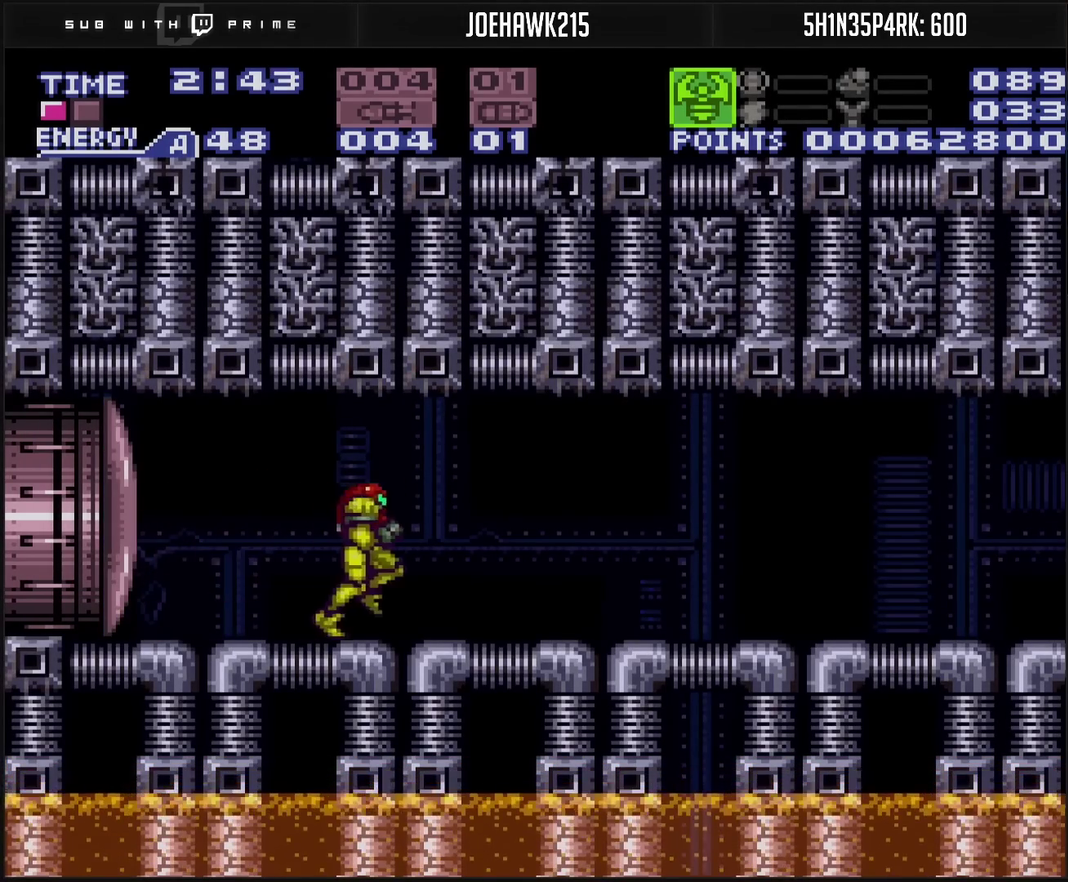
{"buttons": ["CROSS", "DPAD_RIGHT"], "events": []}
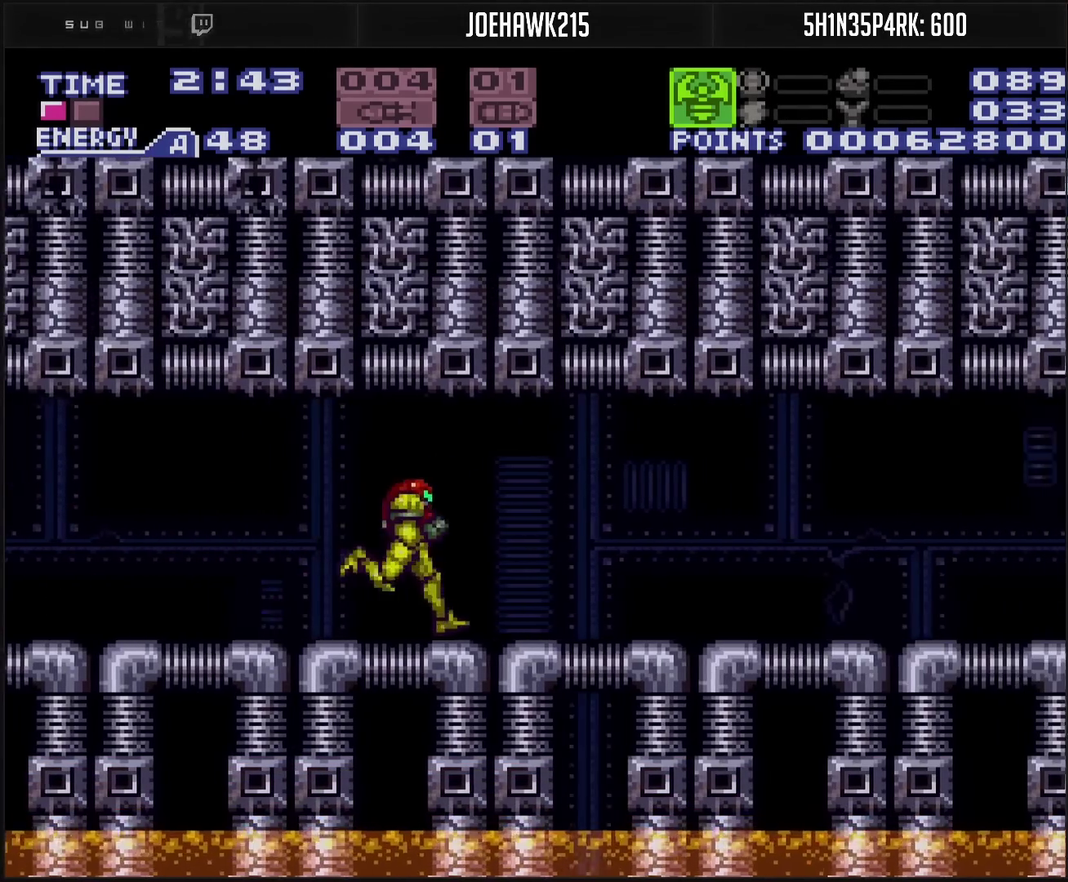
{"buttons": ["CROSS", "DPAD_RIGHT"], "events": []}